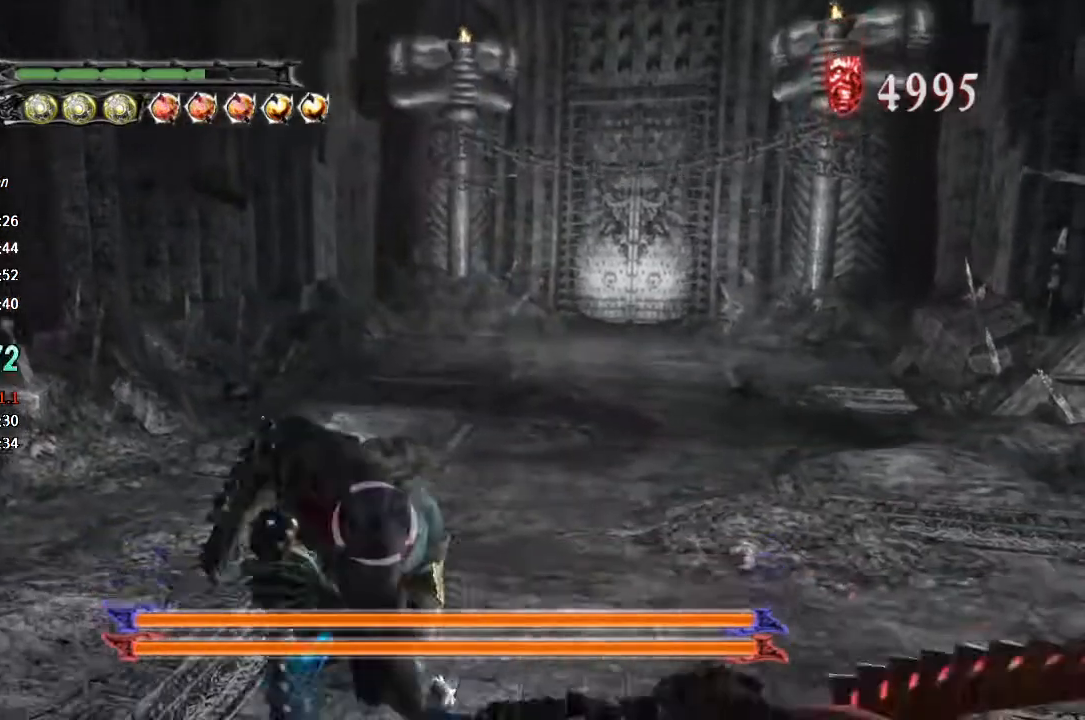
Gameplay with a controller (PlayStation layout); each line is a JSON object with the inputs held at the frame after it. "button_events" lists button changes between this image and that frame as [ms after this image, input, new state], when the widget could be followed in between (sticks are given only as held states). This document gives stick clicks only as held states, not as events. Not read: L1 R1 TOUCHPAD left_stick.
{"buttons": ["SQUARE"], "right_stick": "center", "button_events": []}
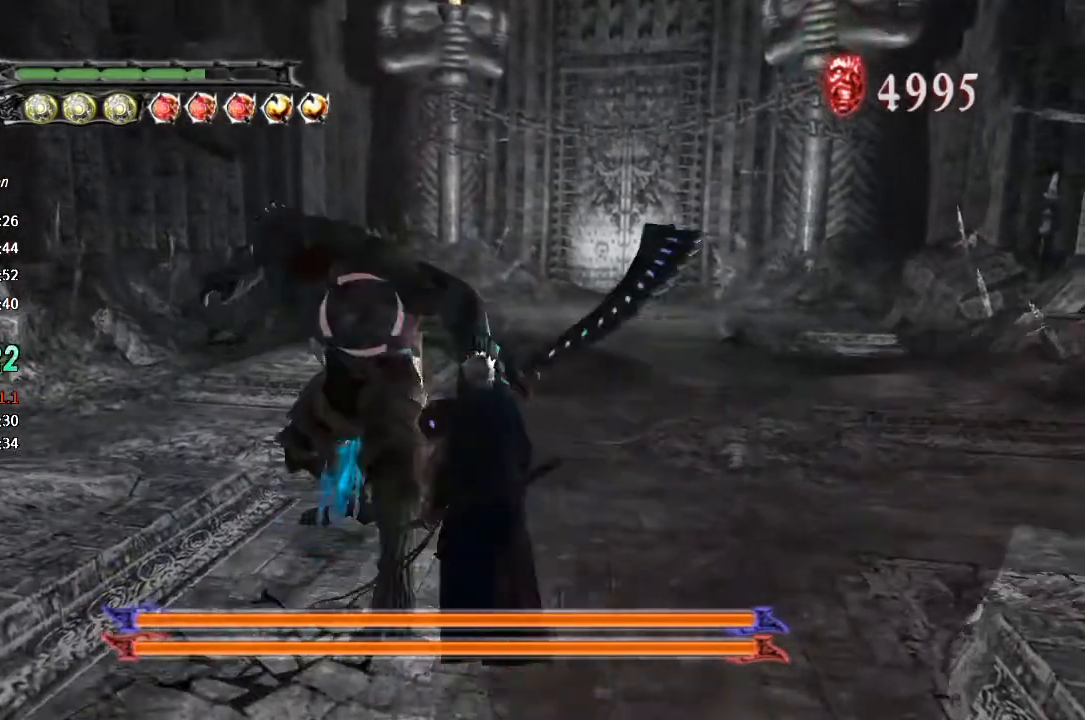
{"buttons": ["SQUARE"], "right_stick": "center", "button_events": []}
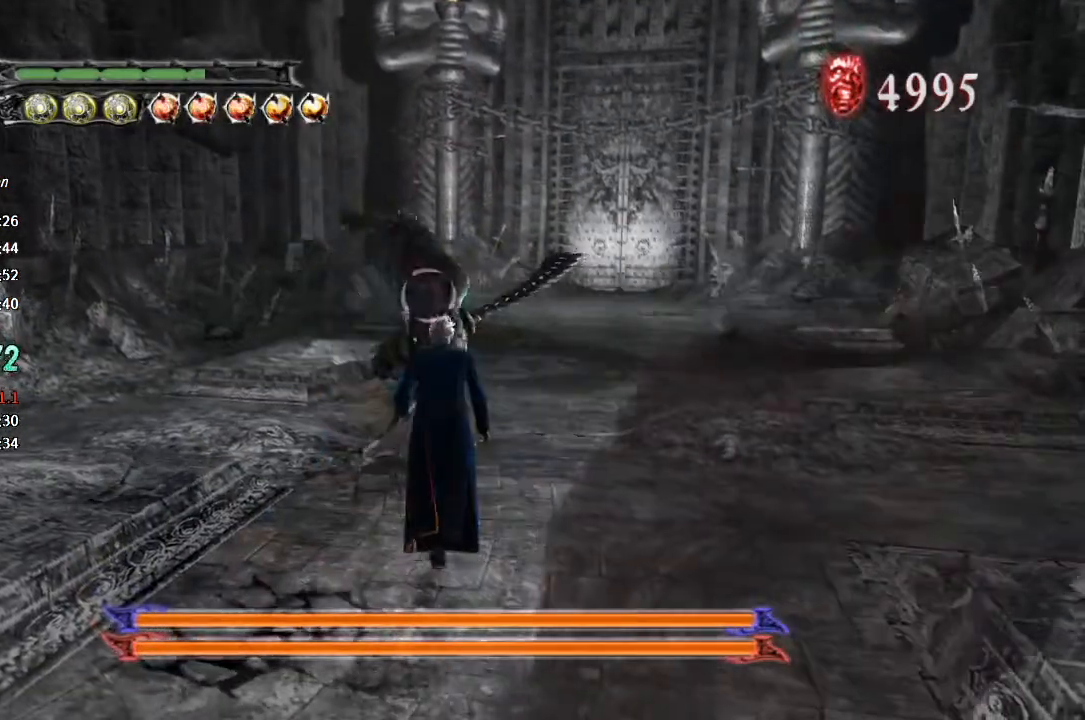
{"buttons": ["SQUARE"], "right_stick": "center", "button_events": []}
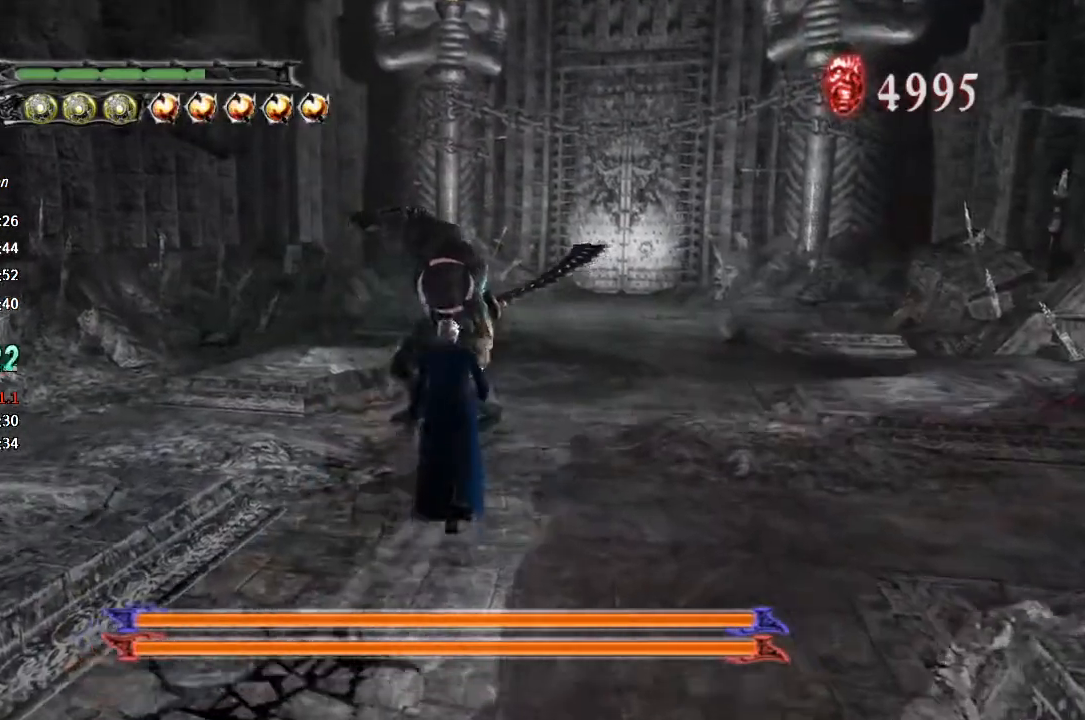
{"buttons": ["SQUARE"], "right_stick": "center", "button_events": []}
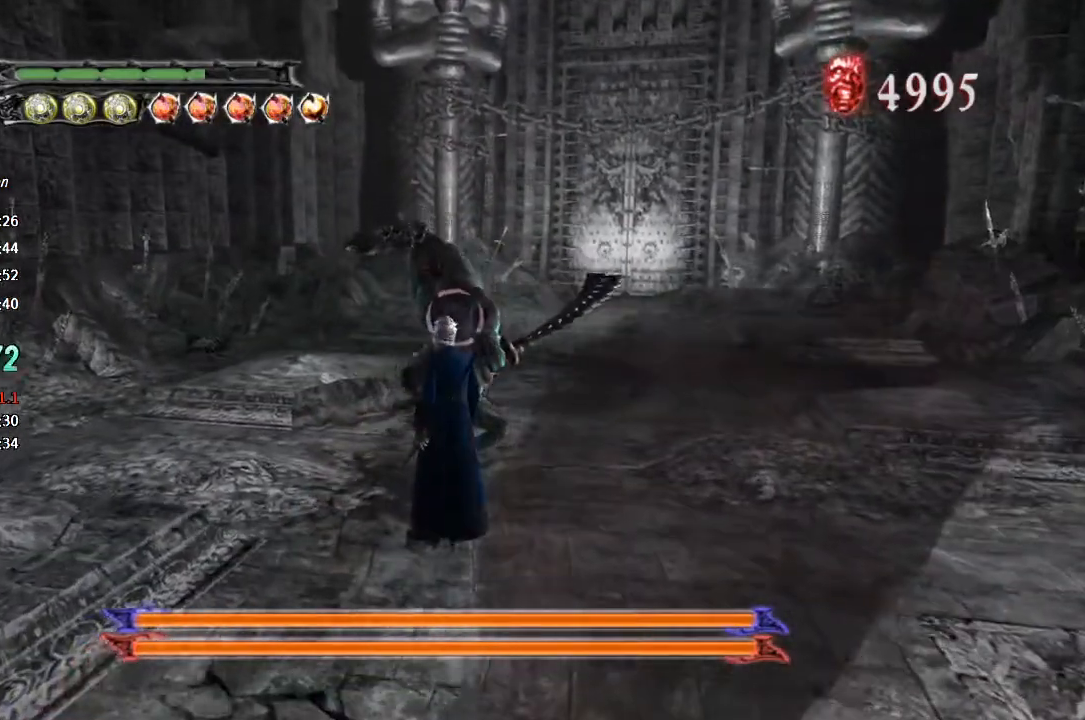
{"buttons": ["SQUARE"], "right_stick": "center", "button_events": []}
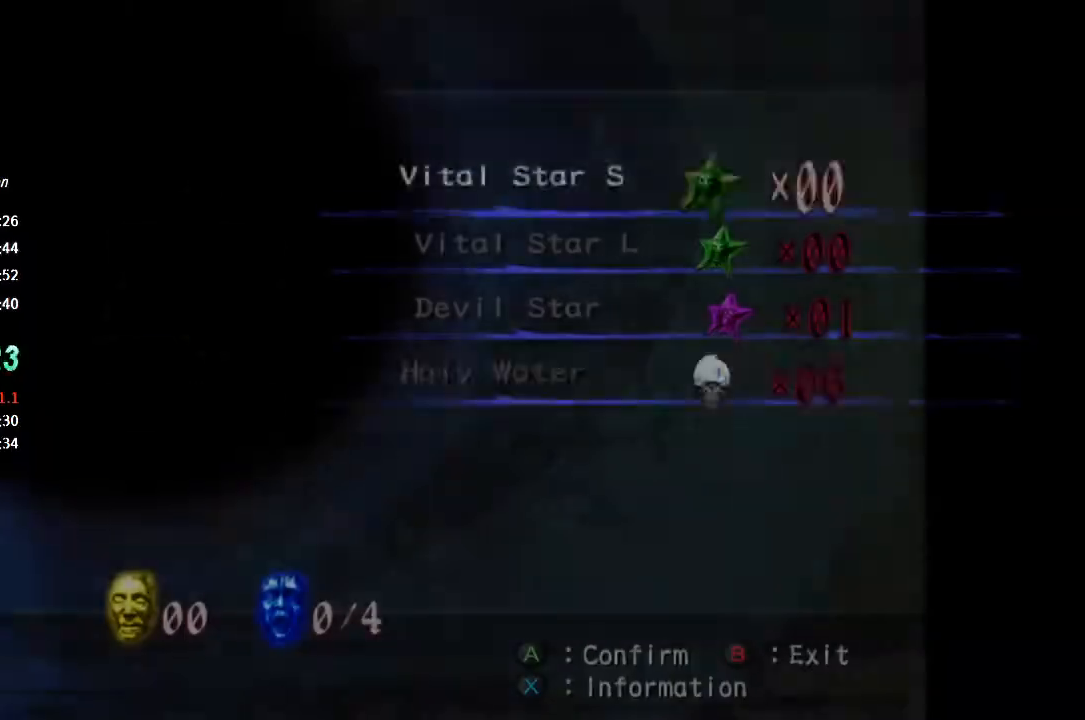
{"buttons": ["SQUARE"], "right_stick": "center", "button_events": [[167, "CROSS", "down"], [267, "CROSS", "up"], [367, "CROSS", "down"], [433, "CROSS", "up"]]}
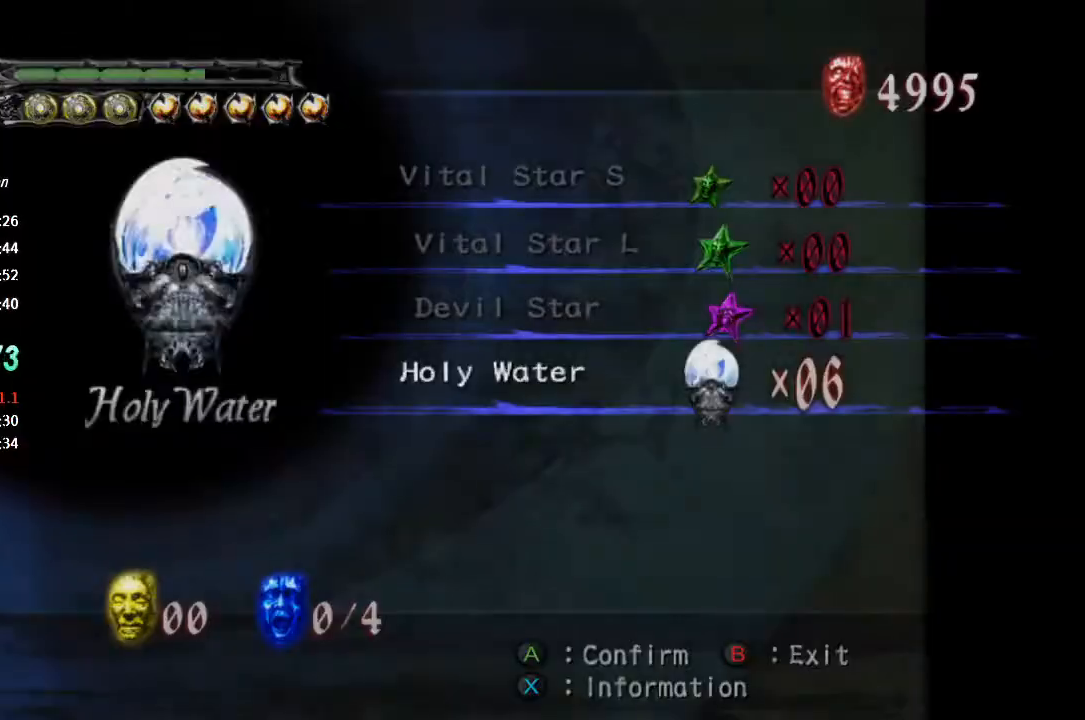
{"buttons": ["SQUARE"], "right_stick": "center", "button_events": []}
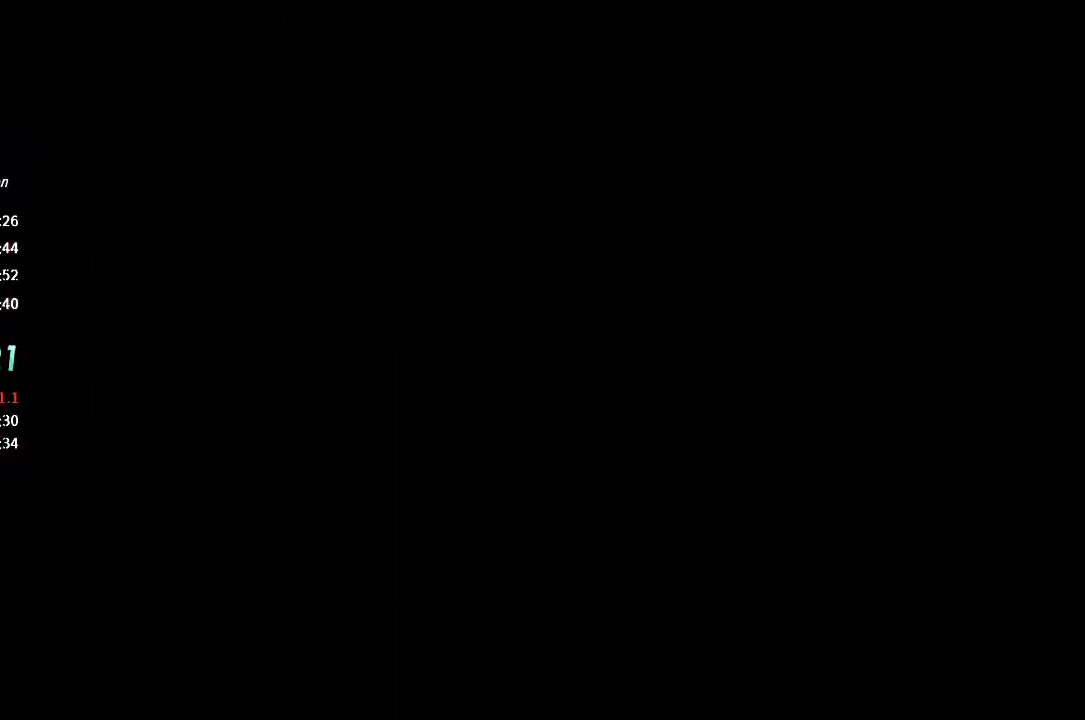
{"buttons": ["SQUARE"], "right_stick": "center", "button_events": []}